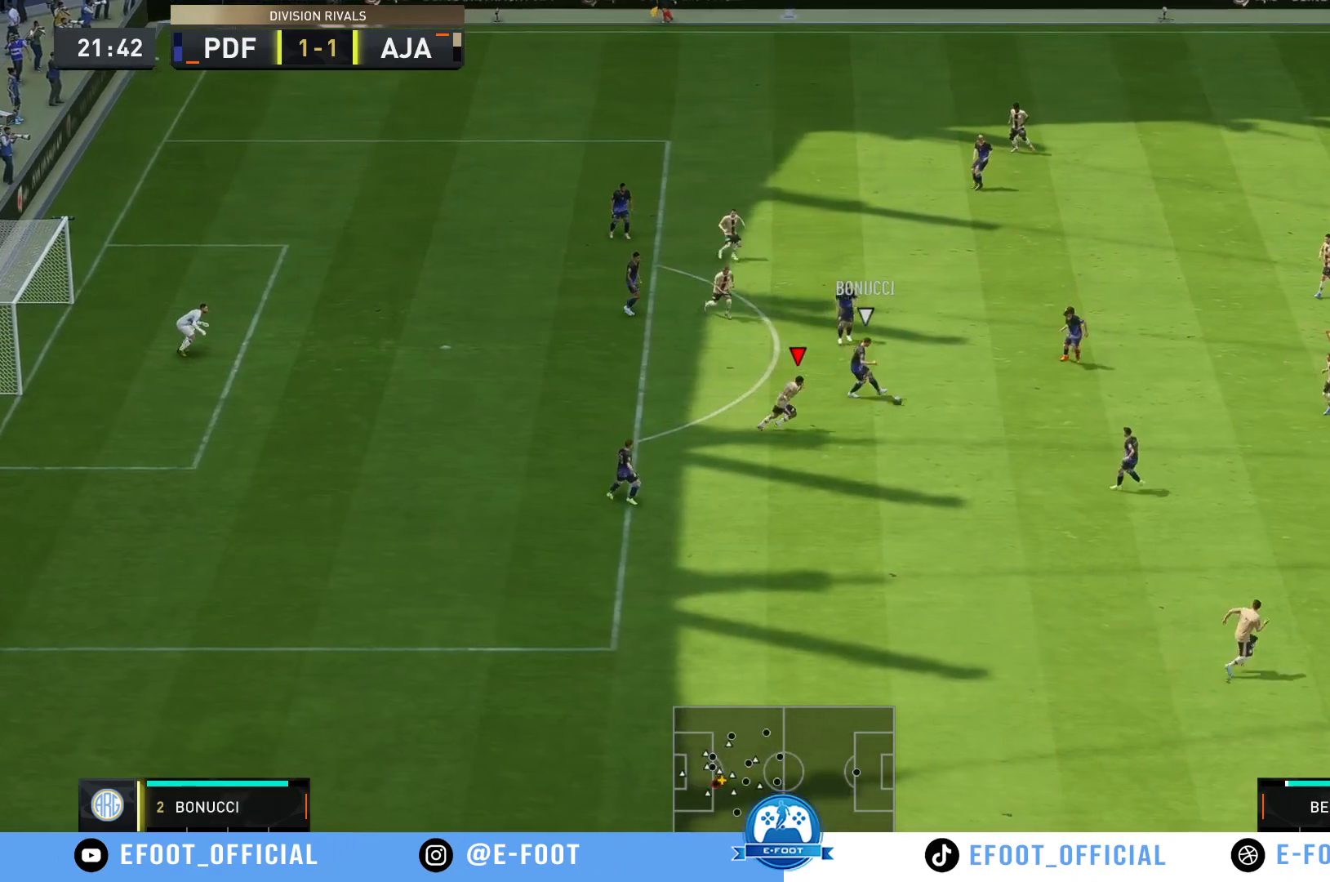
Gameplay with a controller (Xbox layout); each line is a JSON object with the inputs held at the frame after it. "events" lists button and stick changes between this image and that frame as [ms after this image, input, new state], when the widget could be followed in between. Not read: L3 R3.
{"buttons": [], "left_stick": "down", "right_stick": "center", "events": [[233, "left_stick", "up-right"], [350, "left_stick", "down"], [383, "R2", "up"]]}
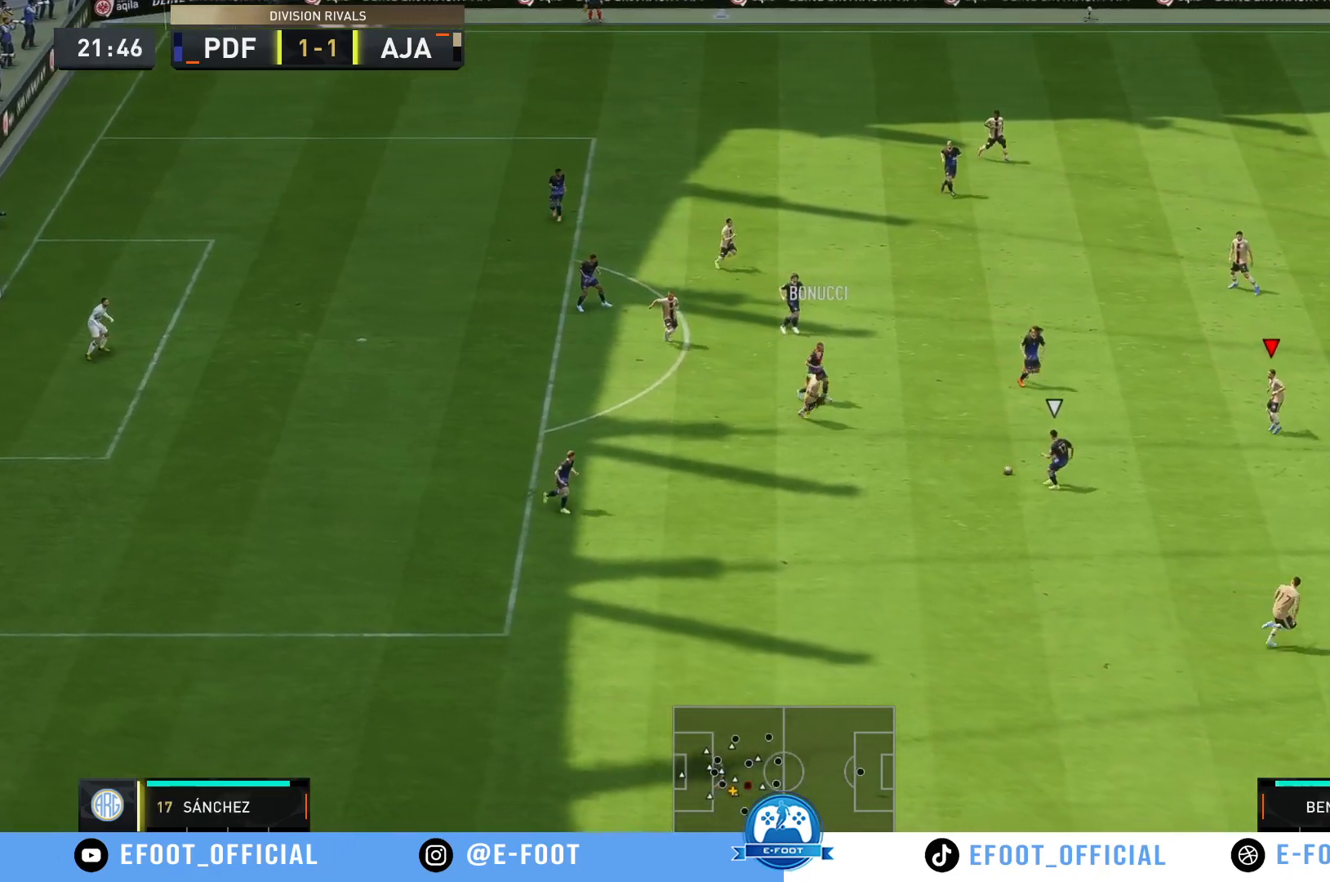
{"buttons": ["R2"], "left_stick": "down-left", "right_stick": "center", "events": [[100, "R2", "down"], [417, "left_stick", "down-left"]]}
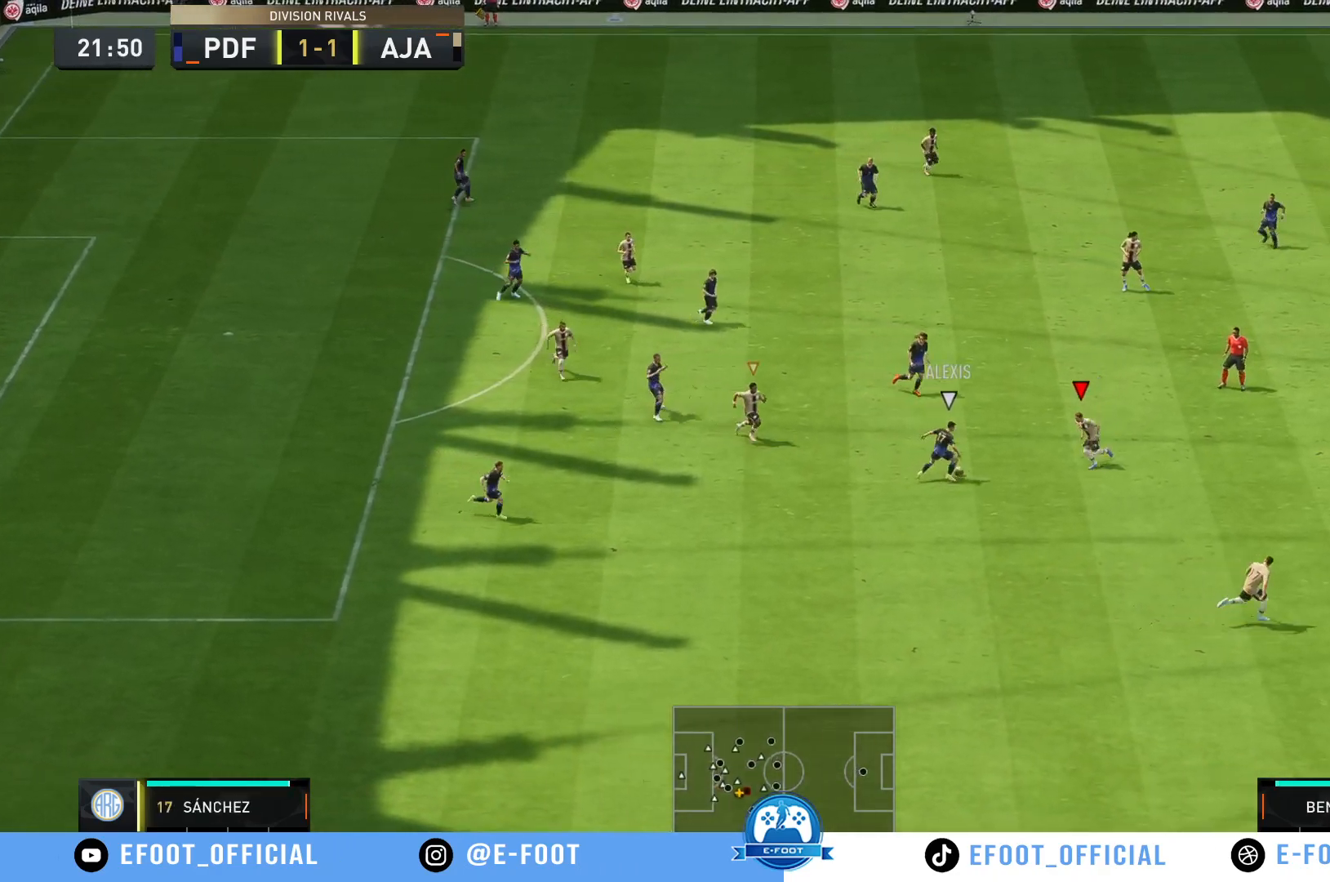
{"buttons": [], "left_stick": "up", "right_stick": "center", "events": [[50, "left_stick", "left"], [317, "R2", "up"], [400, "left_stick", "up"]]}
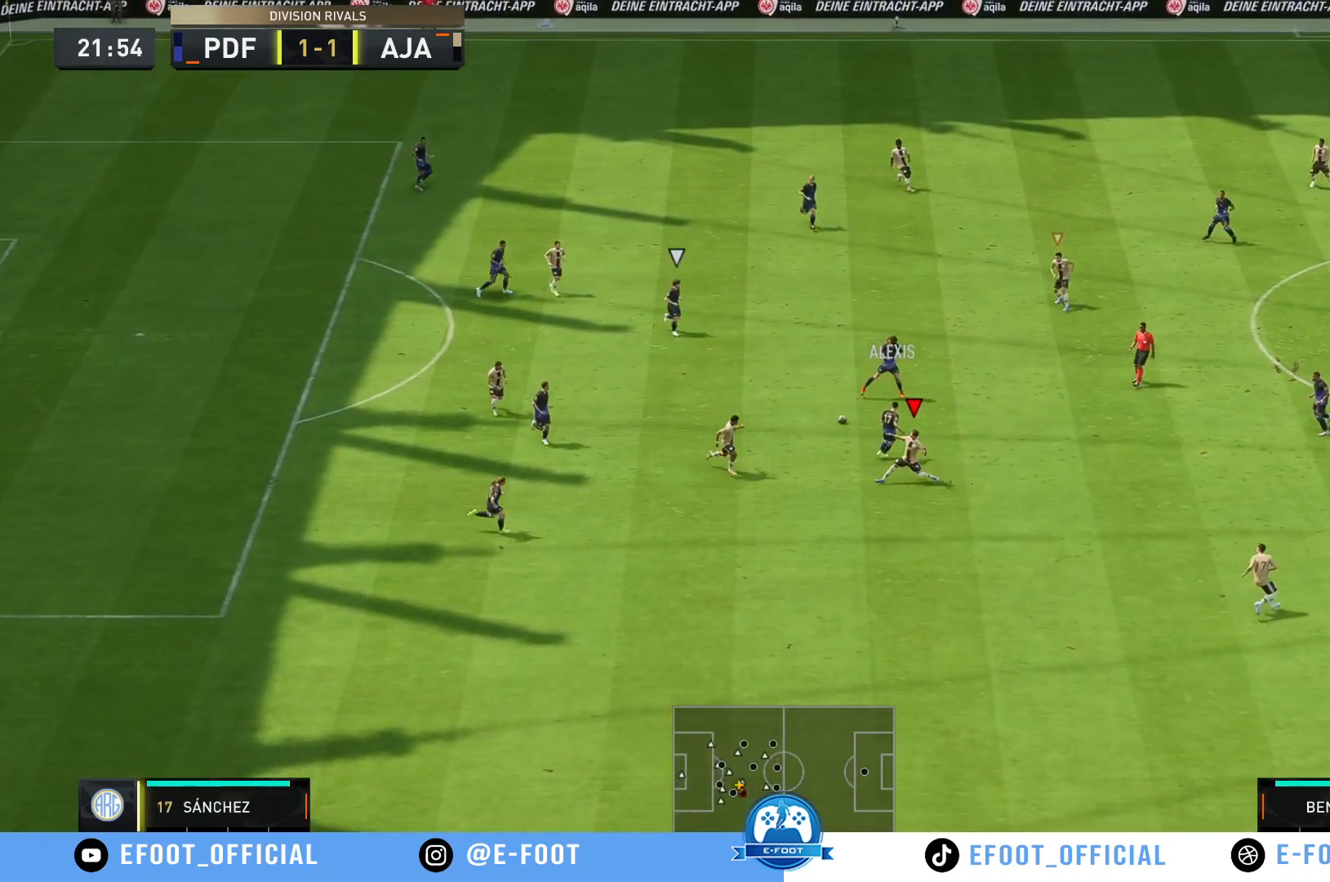
{"buttons": ["R2"], "left_stick": "down-right", "right_stick": "center", "events": [[33, "R2", "down"], [33, "left_stick", "up-right"], [233, "R2", "up"], [317, "R2", "down"], [483, "left_stick", "down-right"]]}
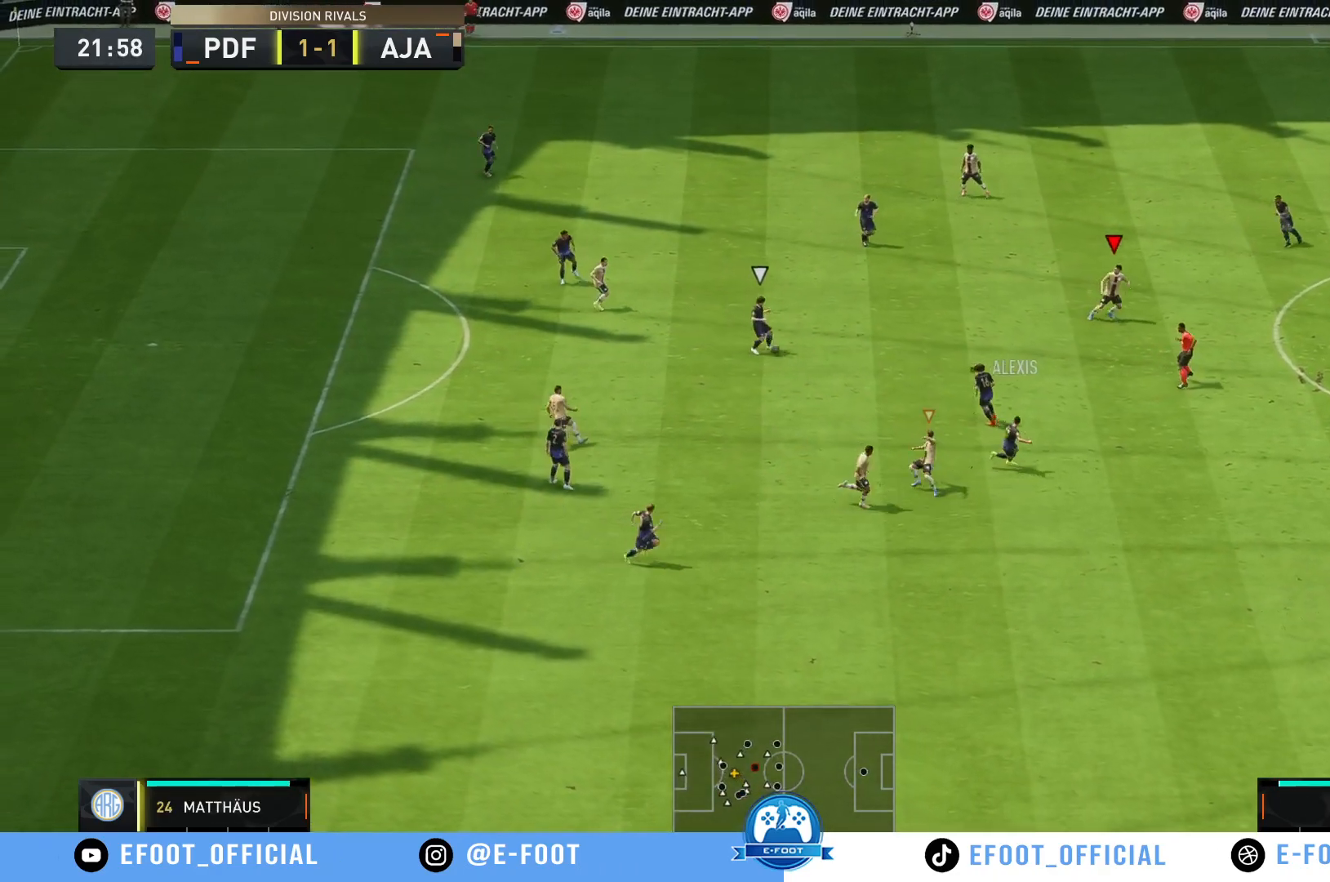
{"buttons": ["R2"], "left_stick": "down-right", "right_stick": "center", "events": []}
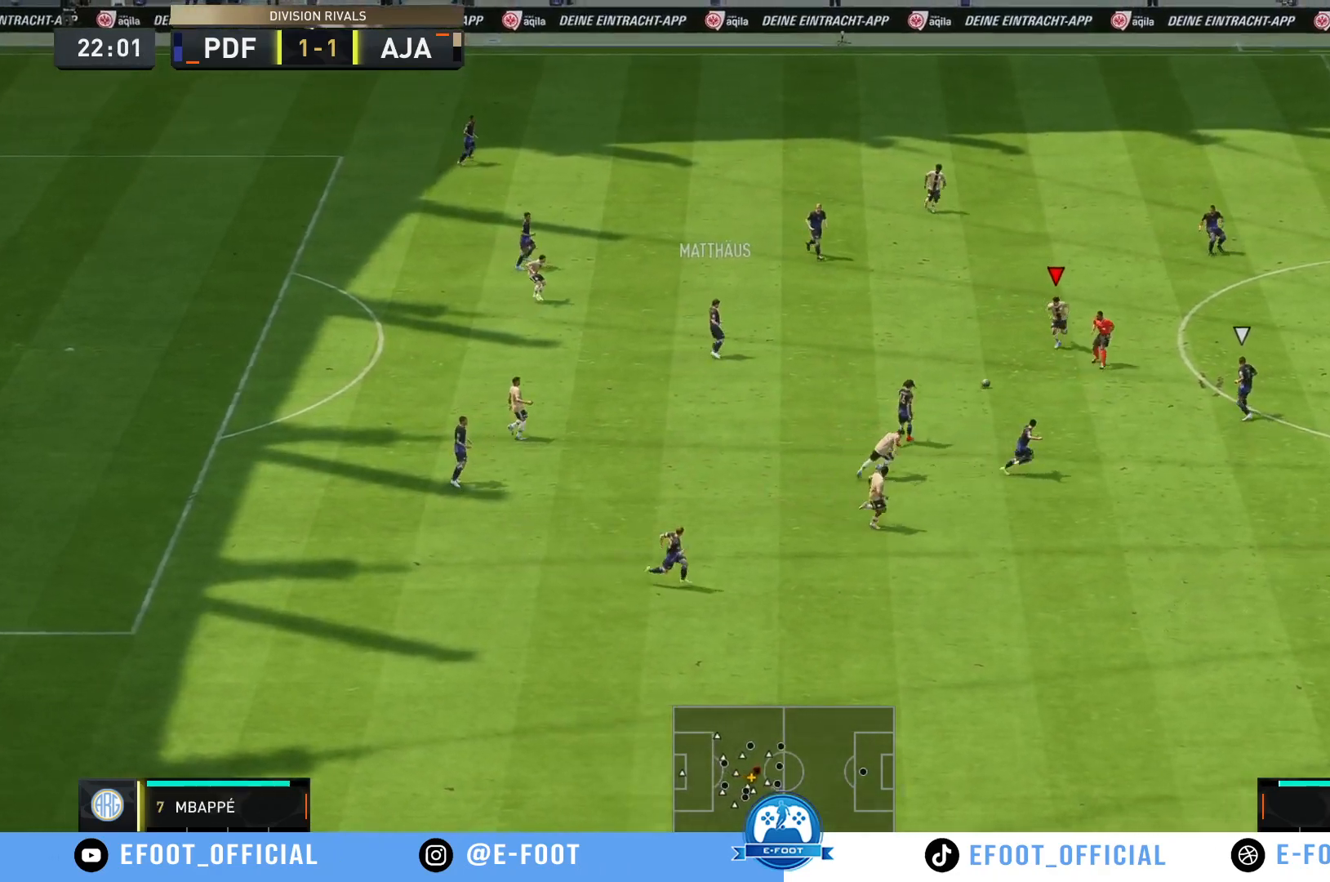
{"buttons": ["R2"], "left_stick": "right", "right_stick": "center", "events": [[350, "left_stick", "right"]]}
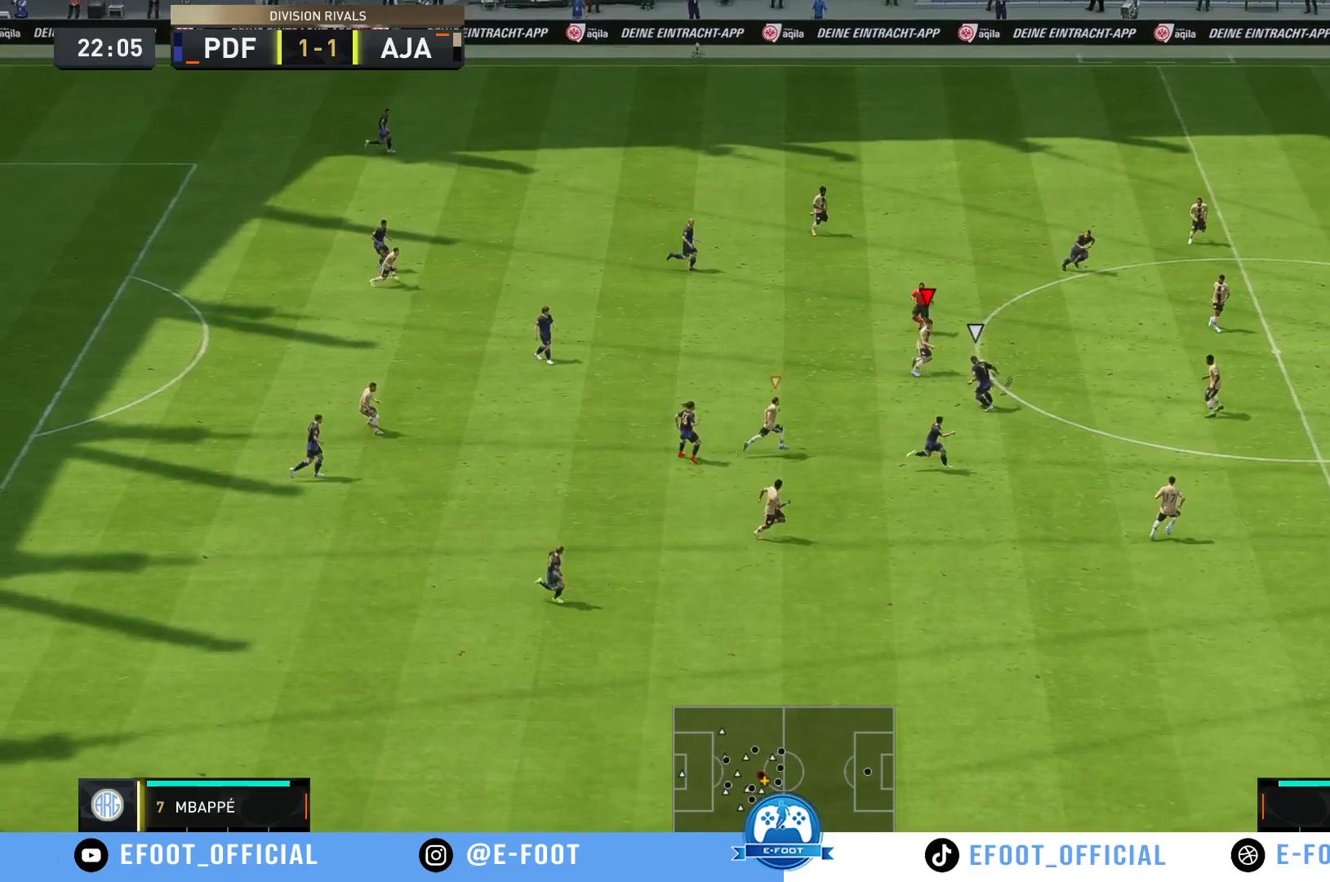
{"buttons": [], "left_stick": "down-left", "right_stick": "center", "events": [[17, "left_stick", "down-right"], [283, "left_stick", "down"], [417, "left_stick", "down-left"], [500, "R2", "up"]]}
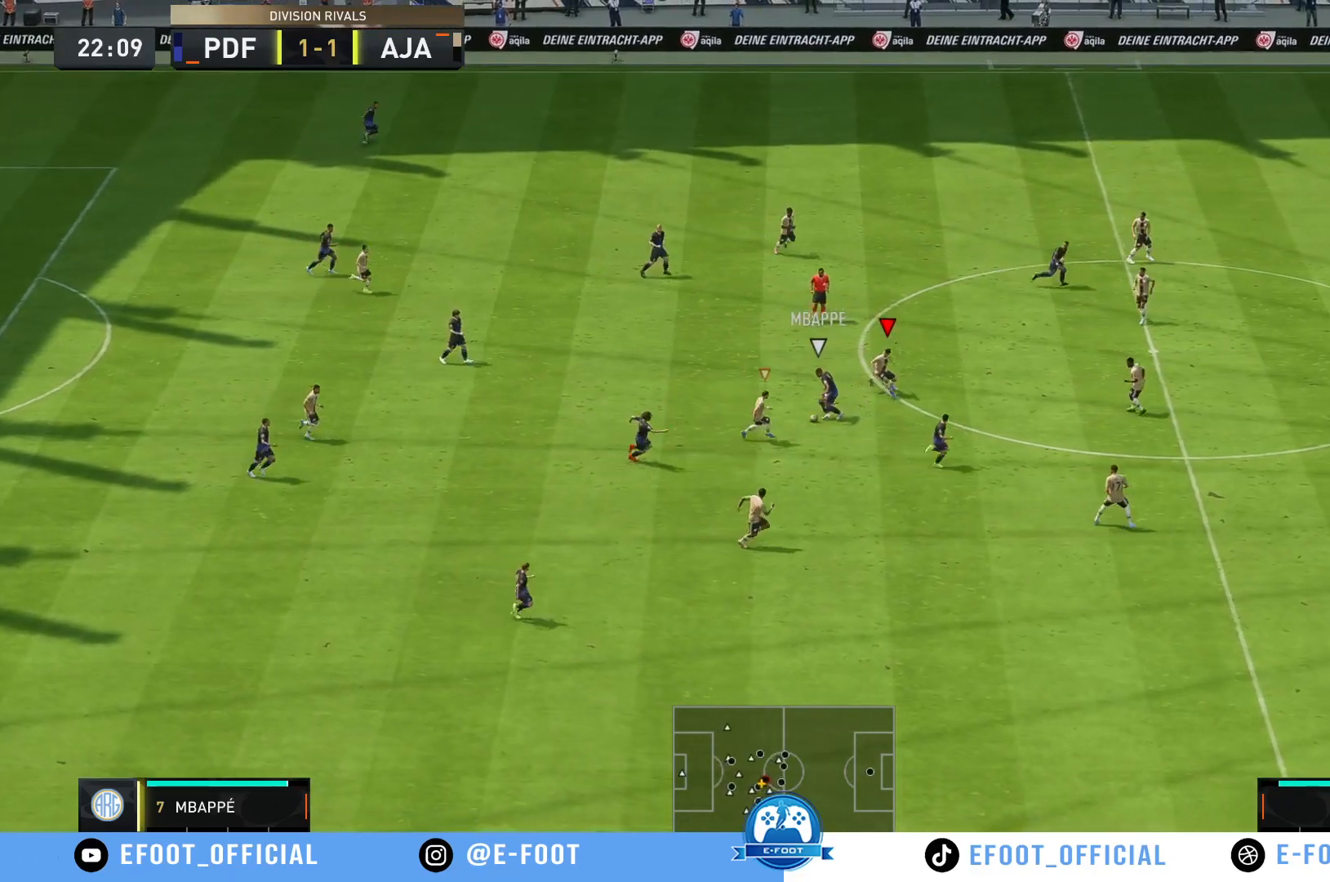
{"buttons": [], "left_stick": "left", "right_stick": "center", "events": [[167, "left_stick", "left"]]}
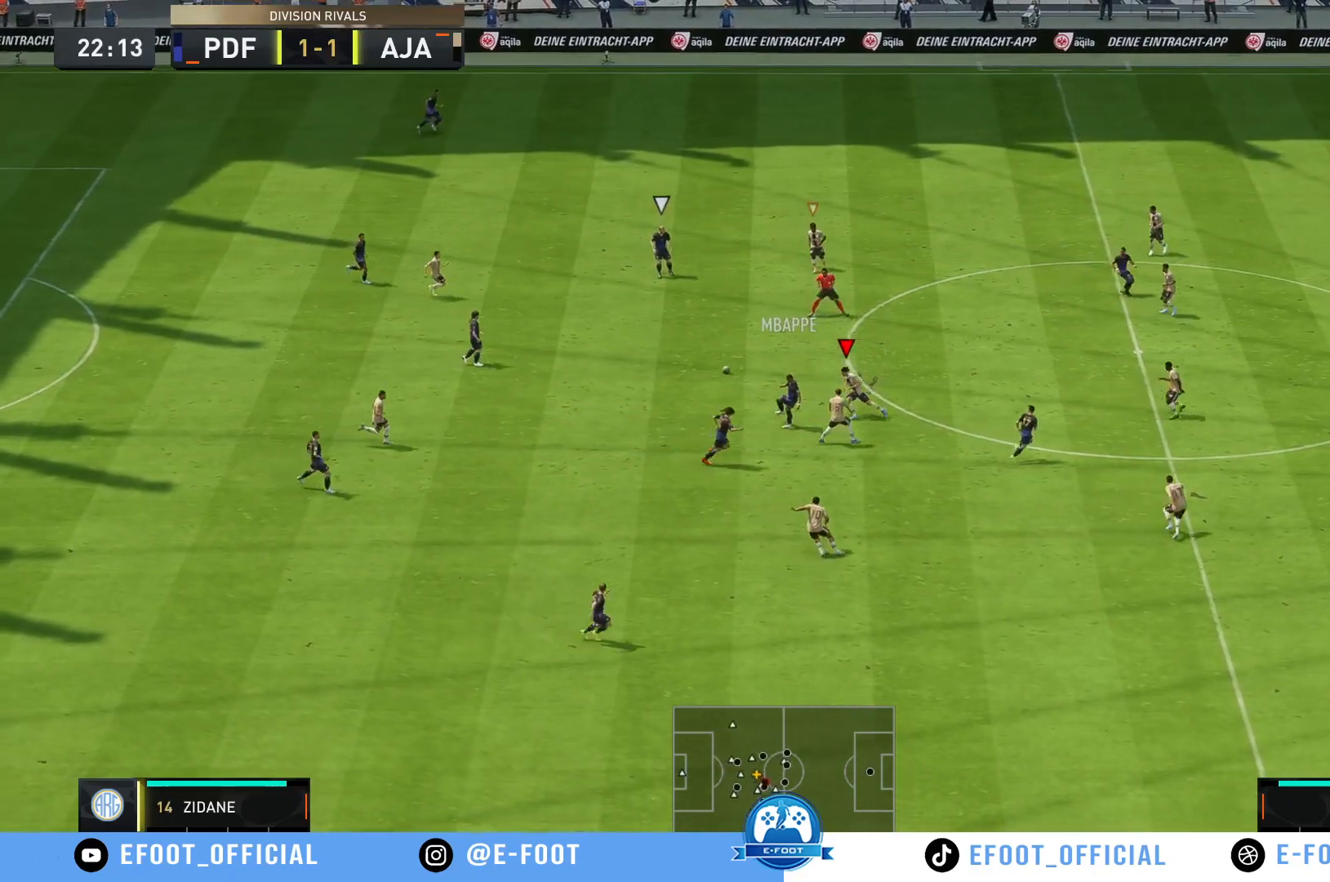
{"buttons": ["R2"], "left_stick": "up-right", "right_stick": "center", "events": [[167, "left_stick", "up-left"], [183, "R2", "down"], [300, "left_stick", "up-right"]]}
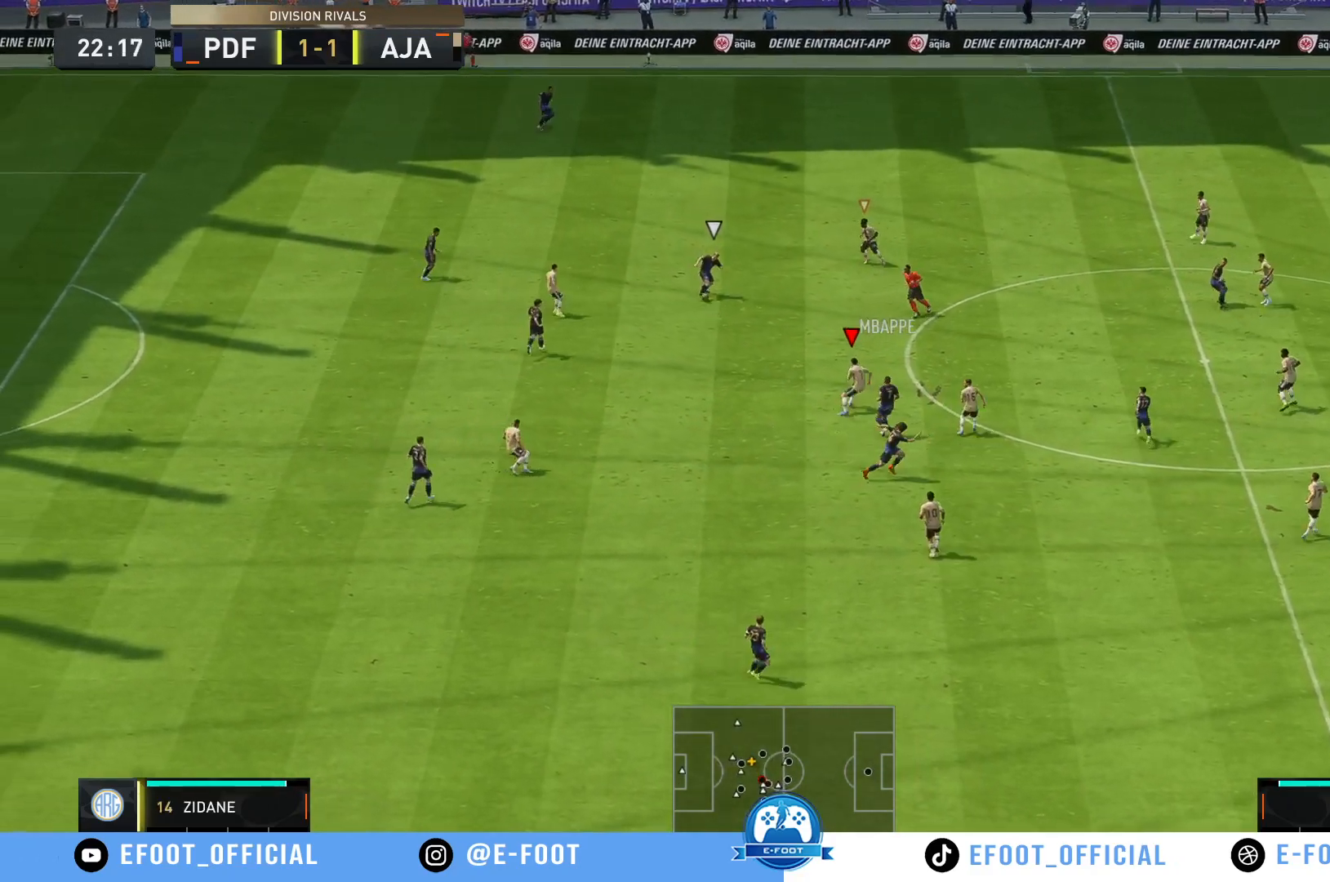
{"buttons": ["R2"], "left_stick": "up-right", "right_stick": "center", "events": []}
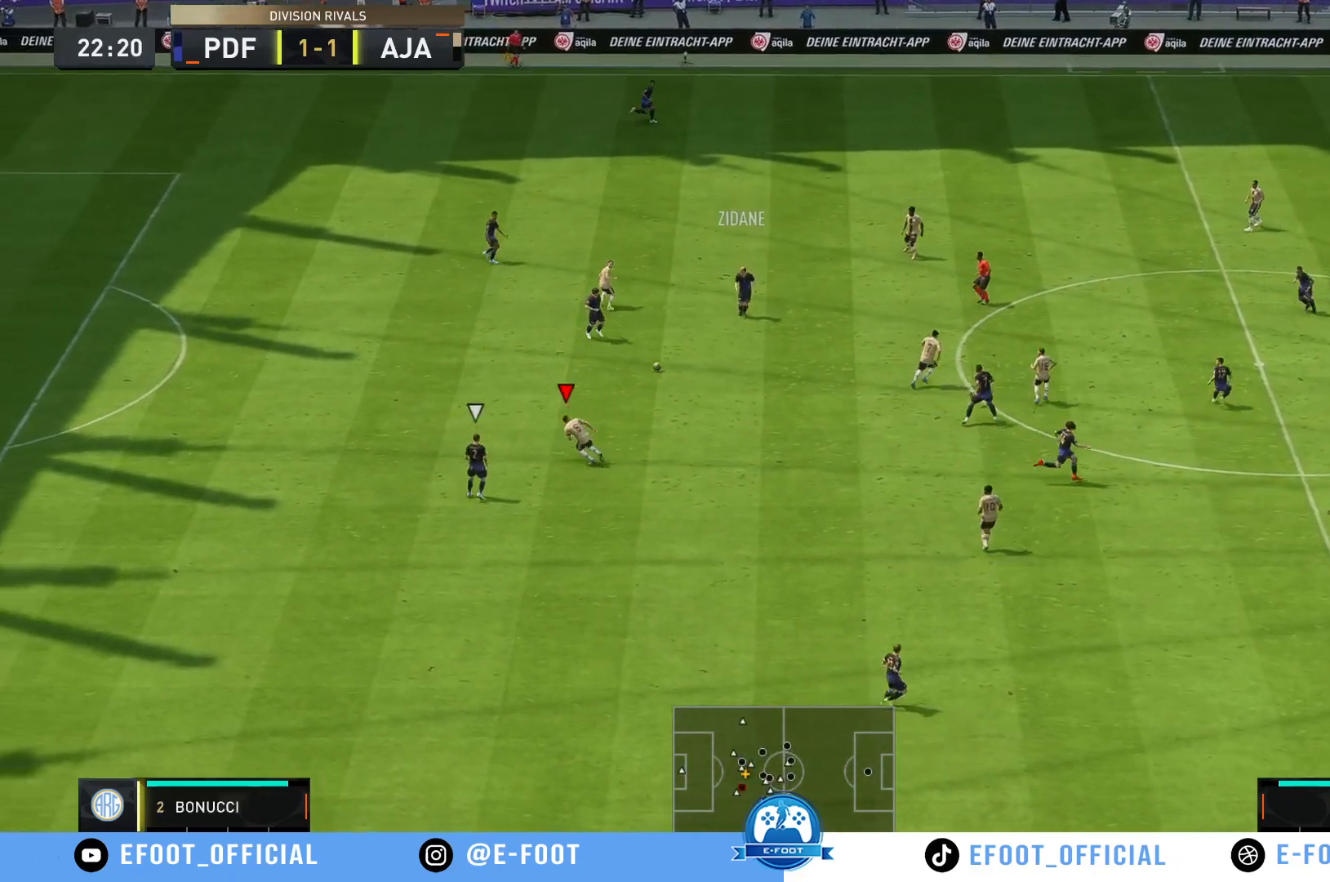
{"buttons": ["R2"], "left_stick": "down-left", "right_stick": "center", "events": [[183, "left_stick", "down-right"], [267, "R2", "up"], [417, "R2", "down"], [483, "left_stick", "down-left"]]}
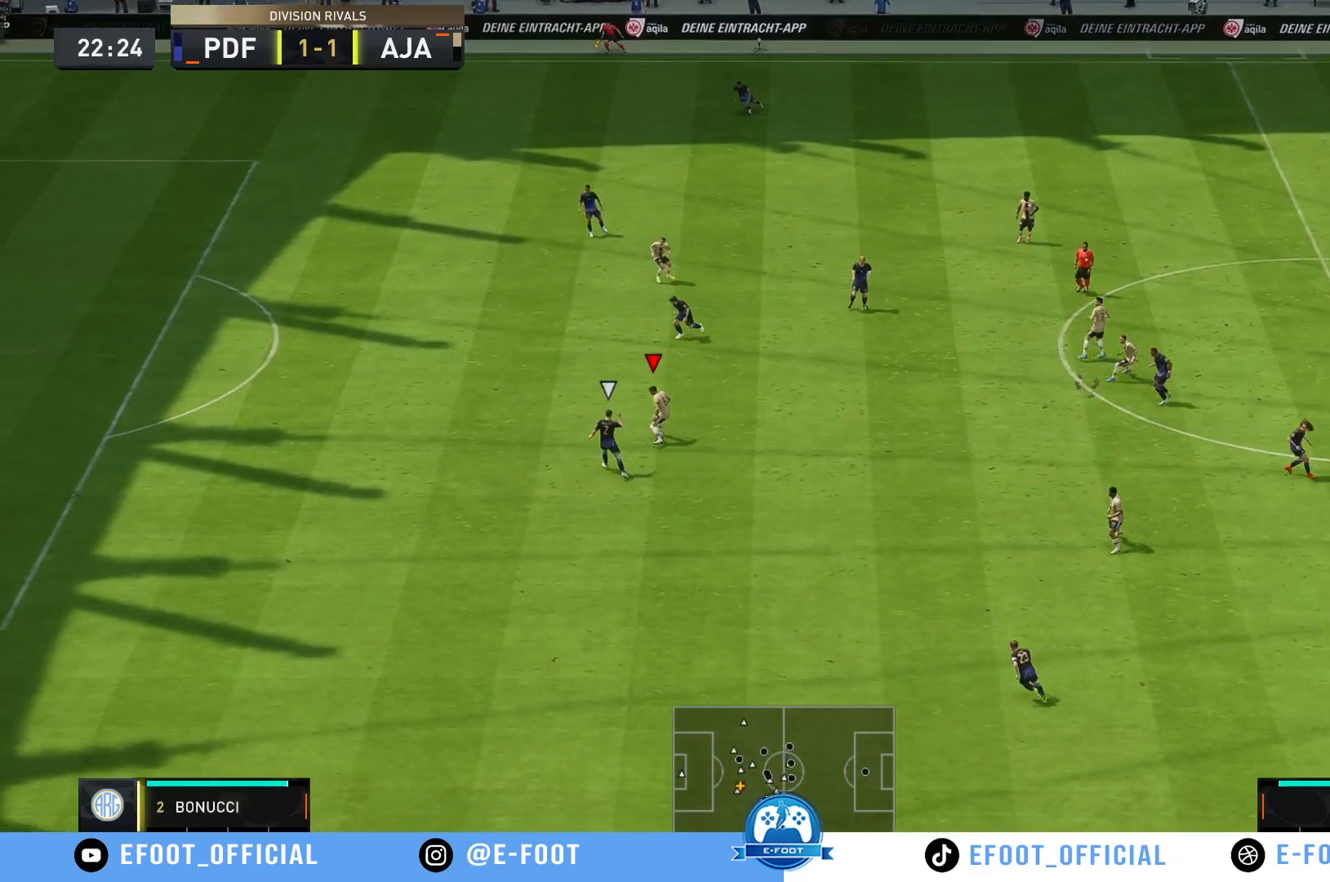
{"buttons": [], "left_stick": "down-right", "right_stick": "center", "events": [[133, "R2", "up"], [183, "left_stick", "down-right"]]}
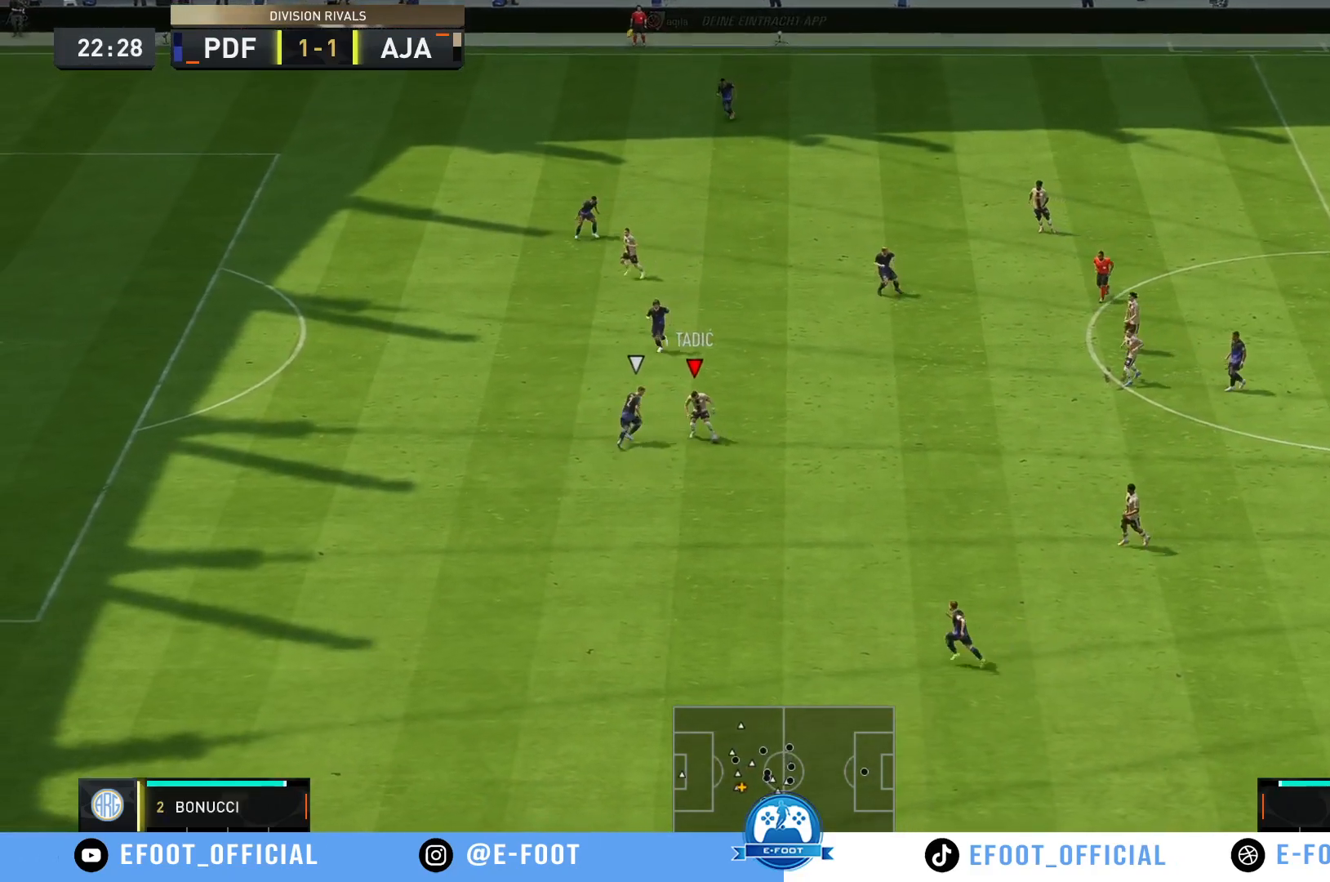
{"buttons": ["R2"], "left_stick": "down", "right_stick": "center", "events": [[17, "left_stick", "down-left"], [483, "R2", "down"], [483, "left_stick", "down"]]}
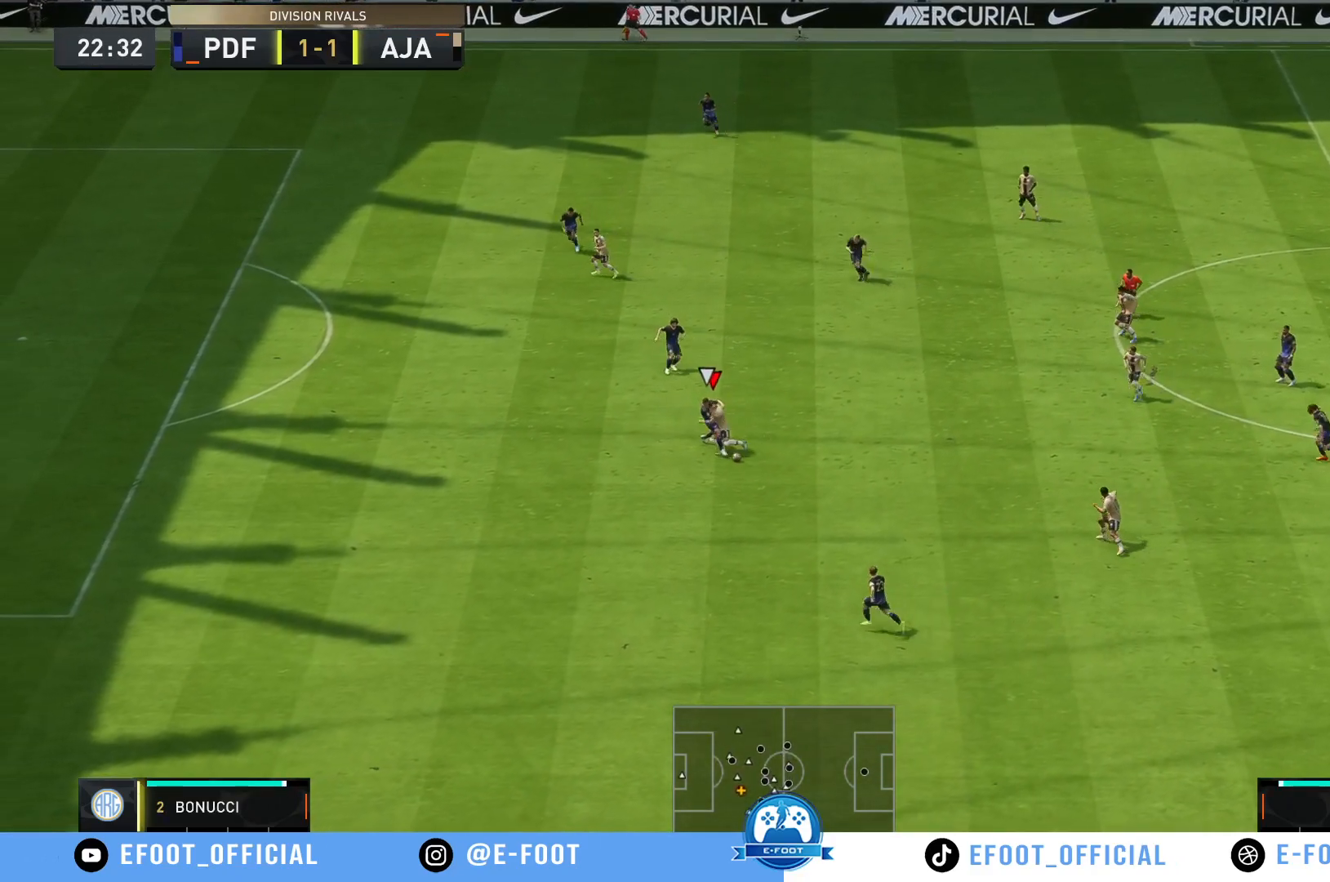
{"buttons": ["R2"], "left_stick": "down-right", "right_stick": "center", "events": [[267, "left_stick", "down-right"]]}
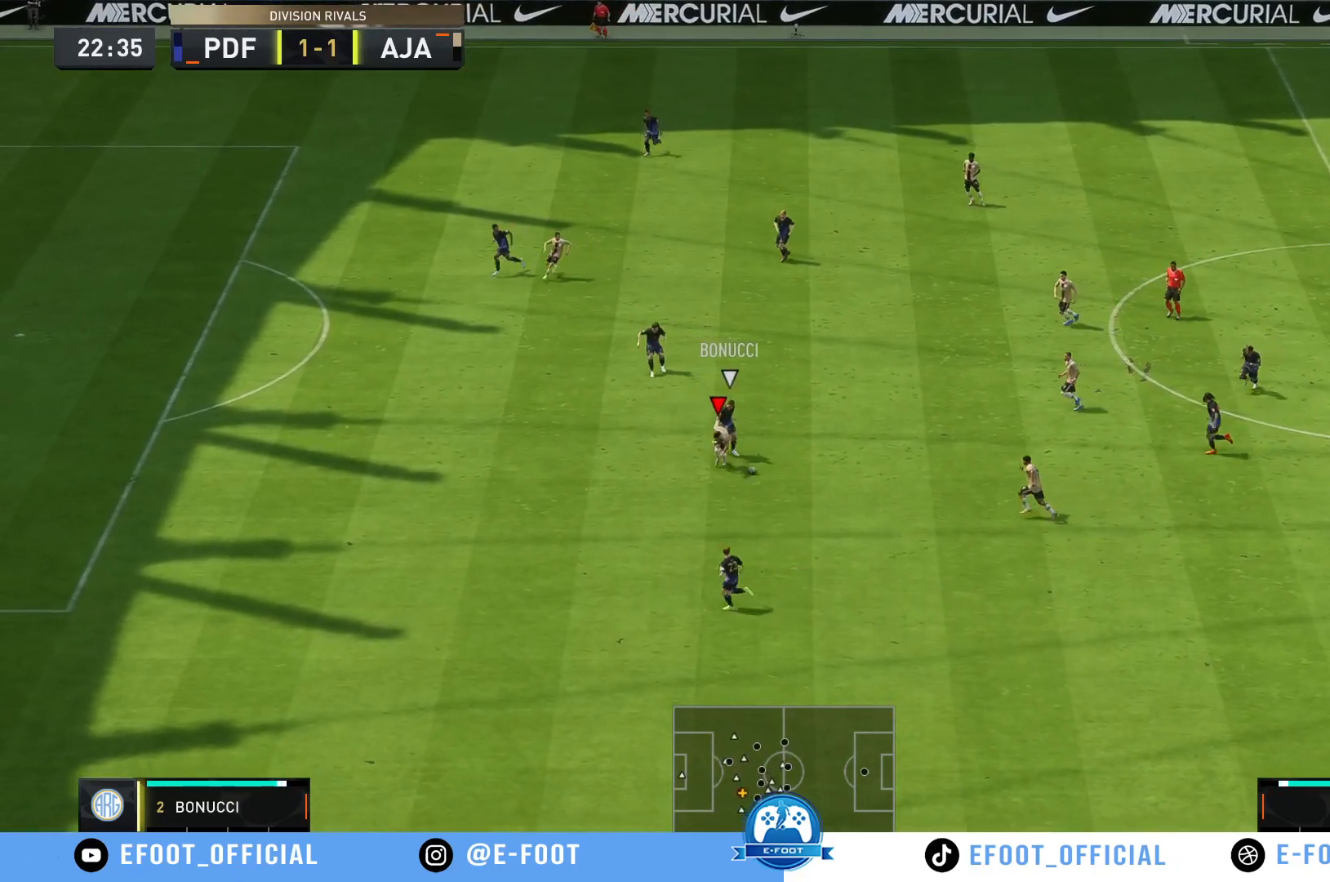
{"buttons": ["R2"], "left_stick": "down-right", "right_stick": "center", "events": [[200, "A", "down"], [400, "A", "up"]]}
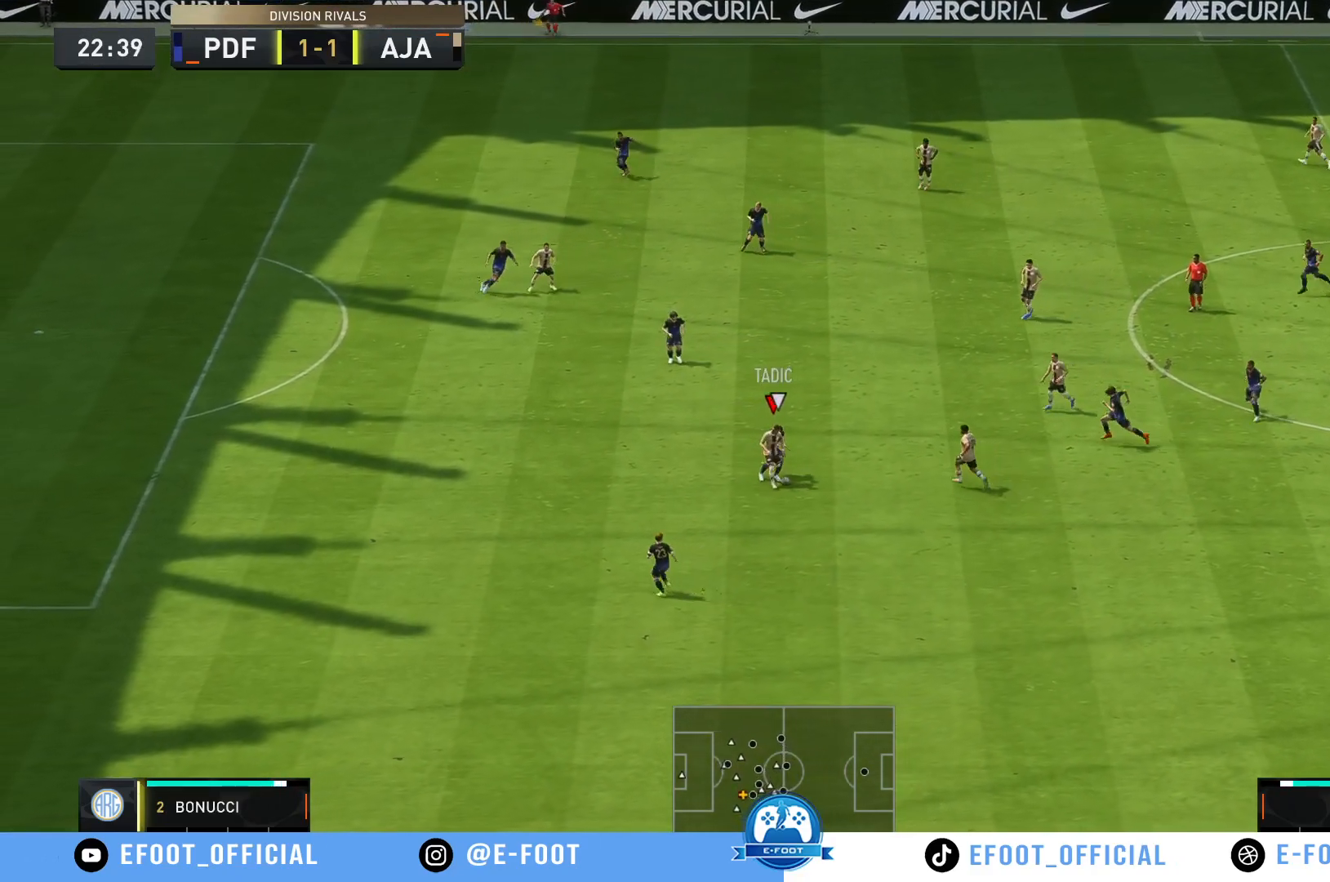
{"buttons": ["R2"], "left_stick": "down", "right_stick": "center", "events": [[500, "left_stick", "down"]]}
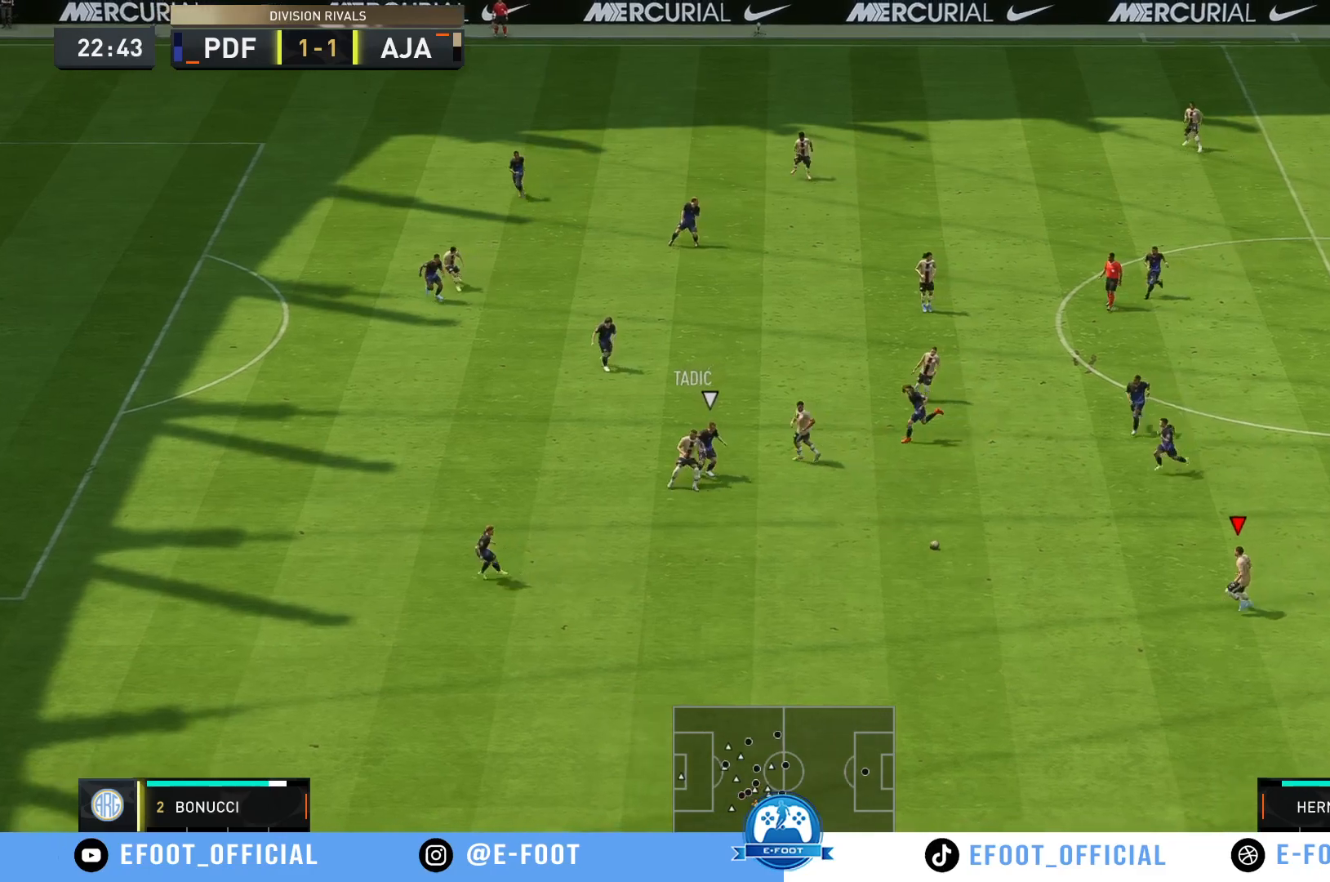
{"buttons": [], "left_stick": "down-left", "right_stick": "center", "events": [[167, "left_stick", "down-left"], [183, "R2", "up"]]}
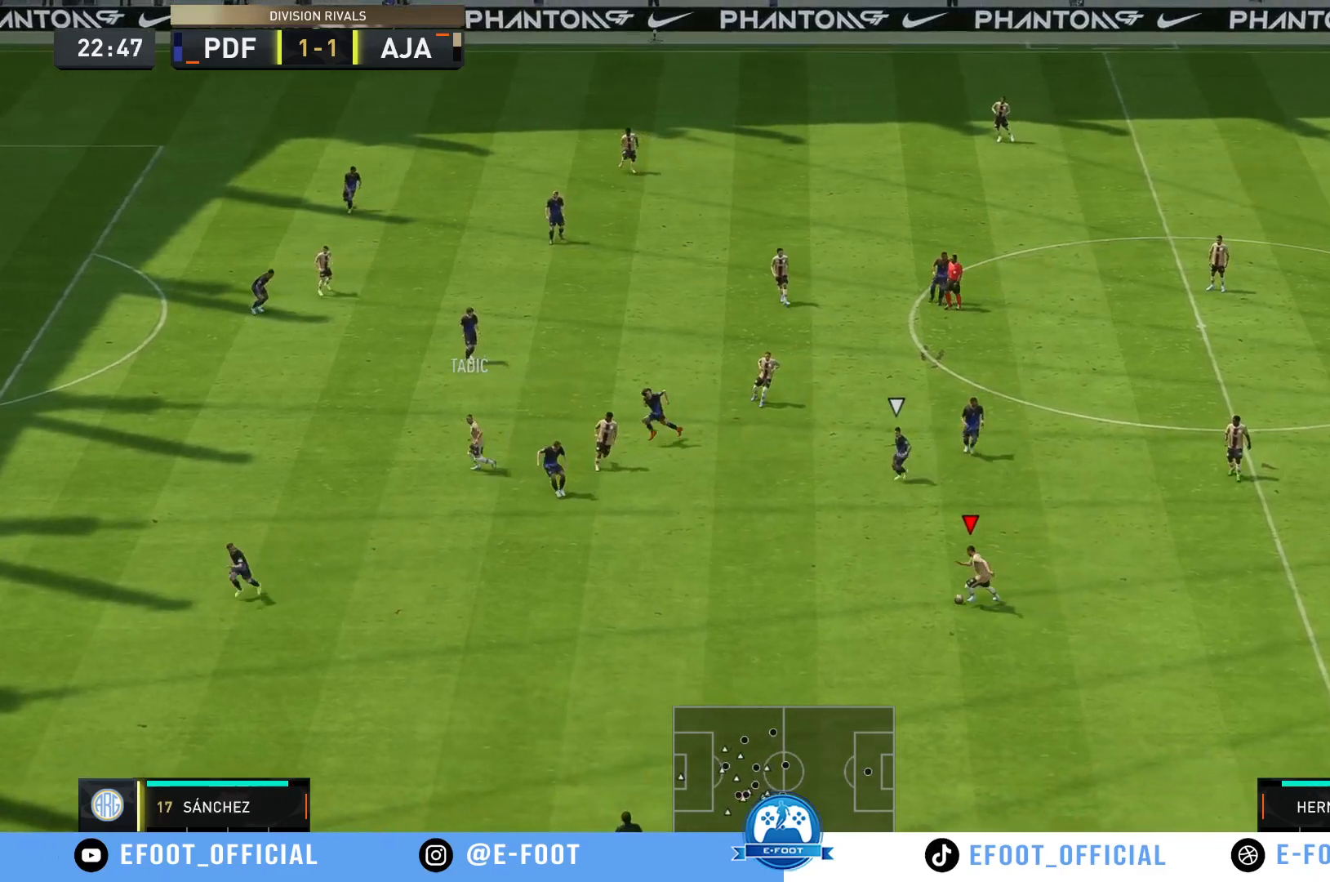
{"buttons": [], "left_stick": "left", "right_stick": "center", "events": [[233, "Y", "down"], [233, "left_stick", "left"], [500, "Y", "up"]]}
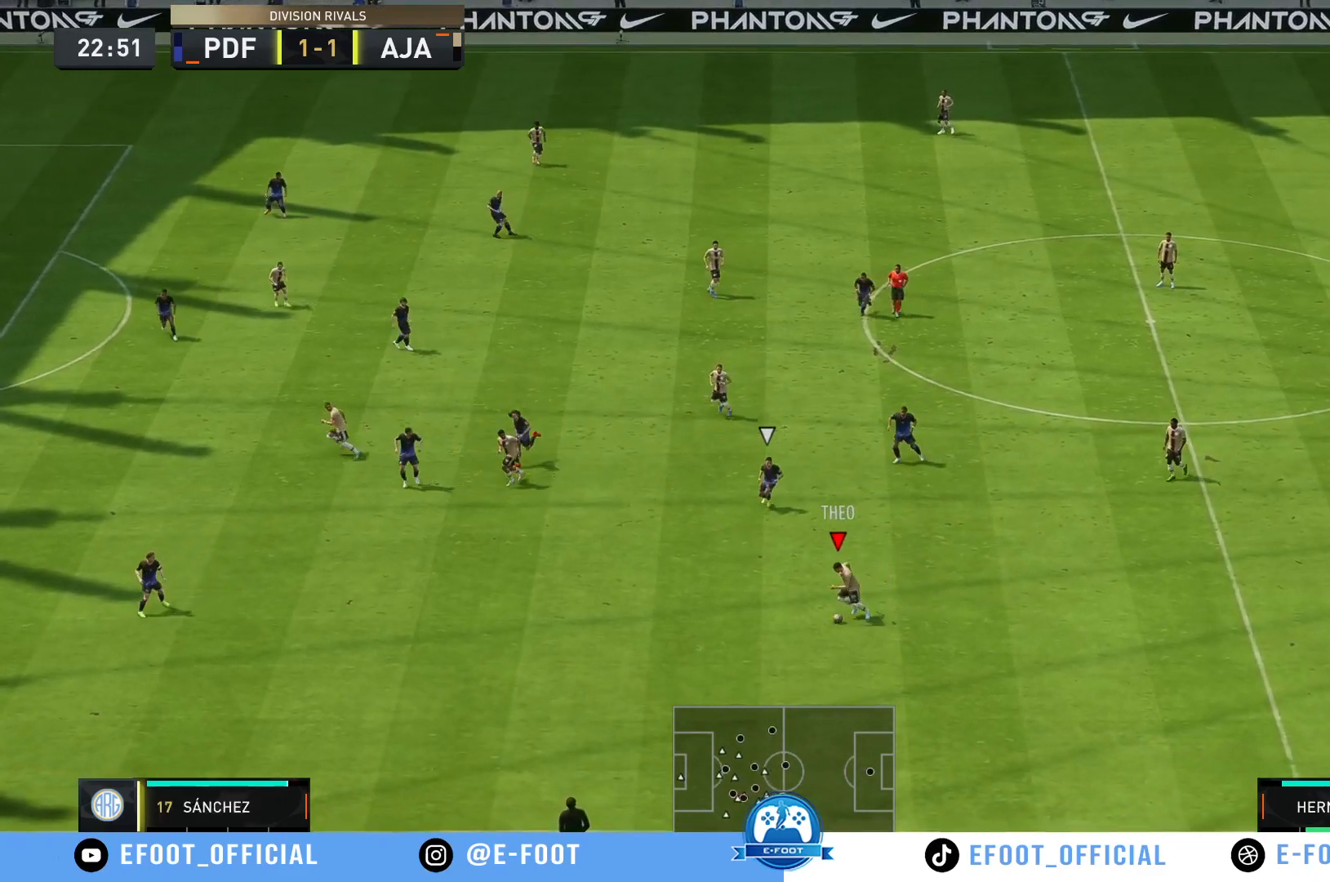
{"buttons": [], "left_stick": "left", "right_stick": "center", "events": []}
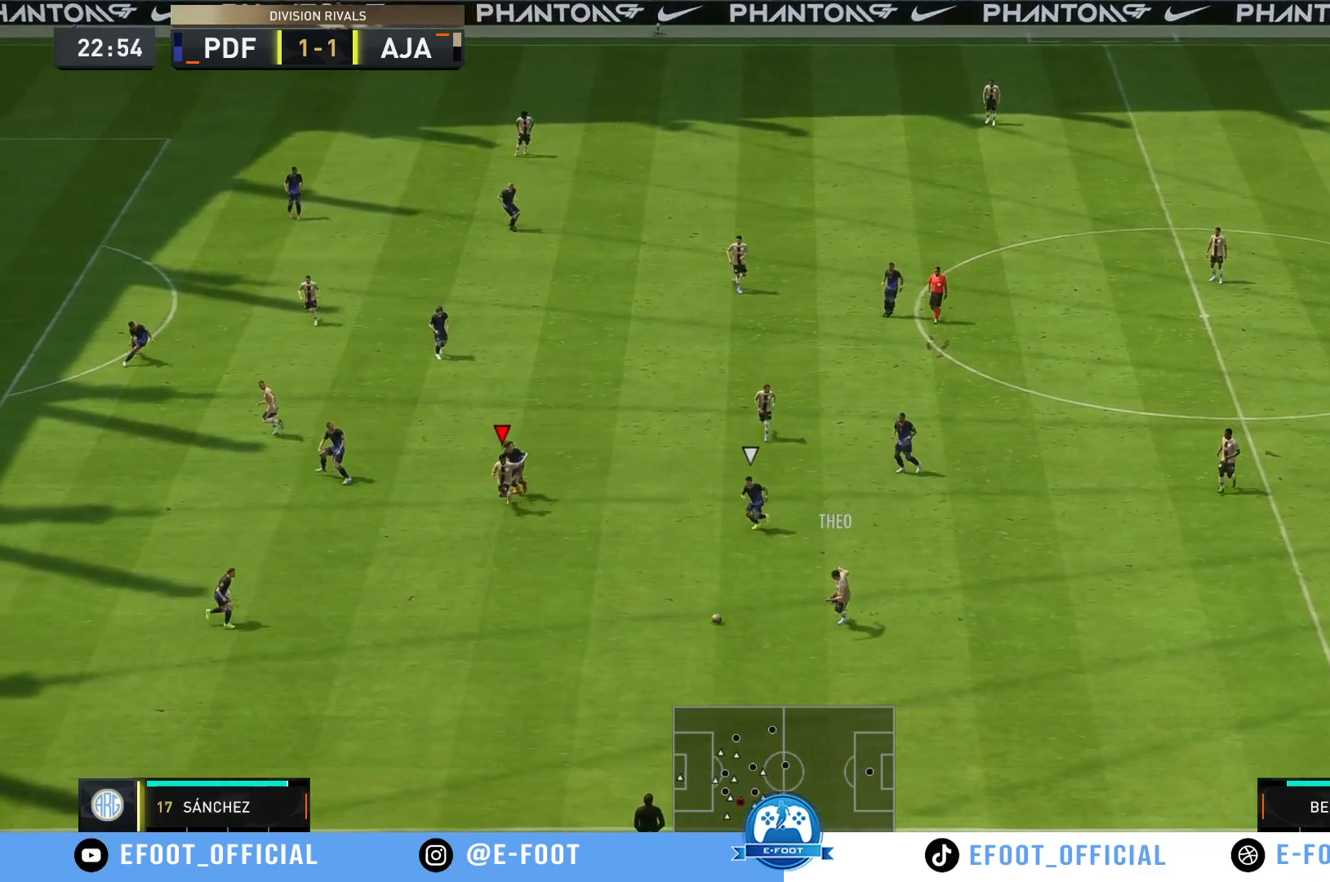
{"buttons": ["R2"], "left_stick": "down-right", "right_stick": "center", "events": [[50, "R2", "down"], [183, "left_stick", "down-left"], [433, "left_stick", "down-right"]]}
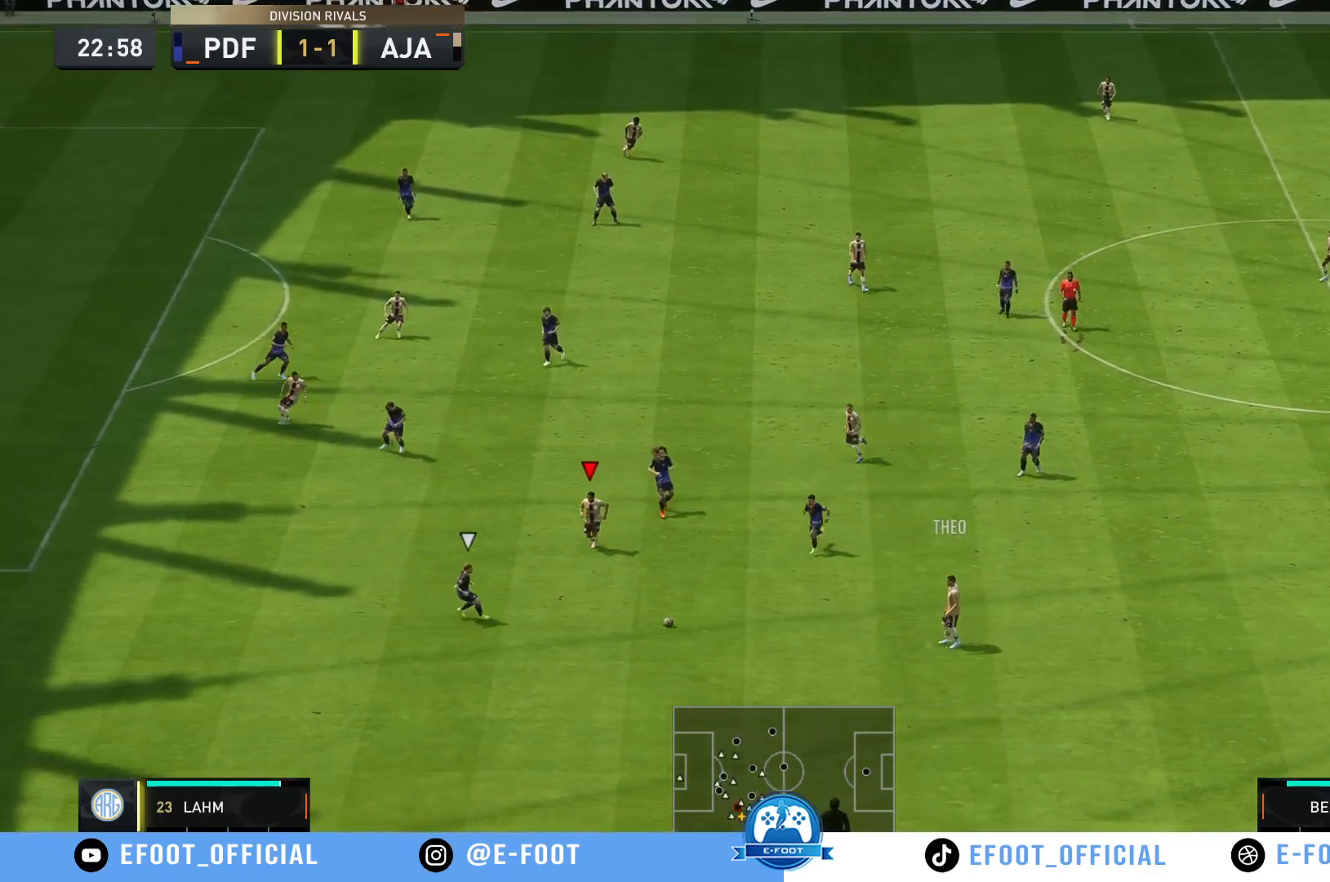
{"buttons": ["R2"], "left_stick": "down-right", "right_stick": "center", "events": []}
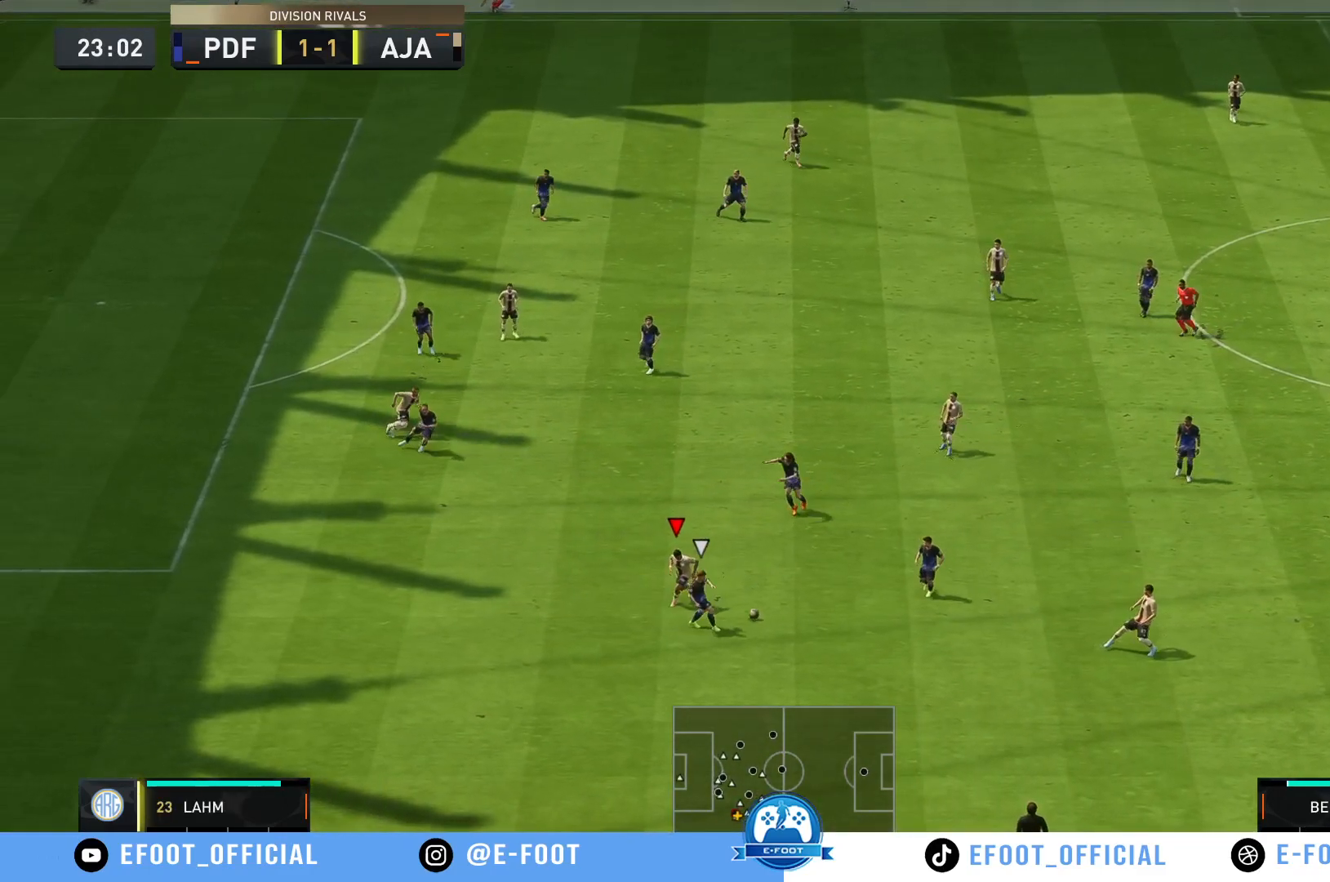
{"buttons": [], "left_stick": "up-right", "right_stick": "center", "events": [[383, "left_stick", "up-right"], [483, "R2", "up"]]}
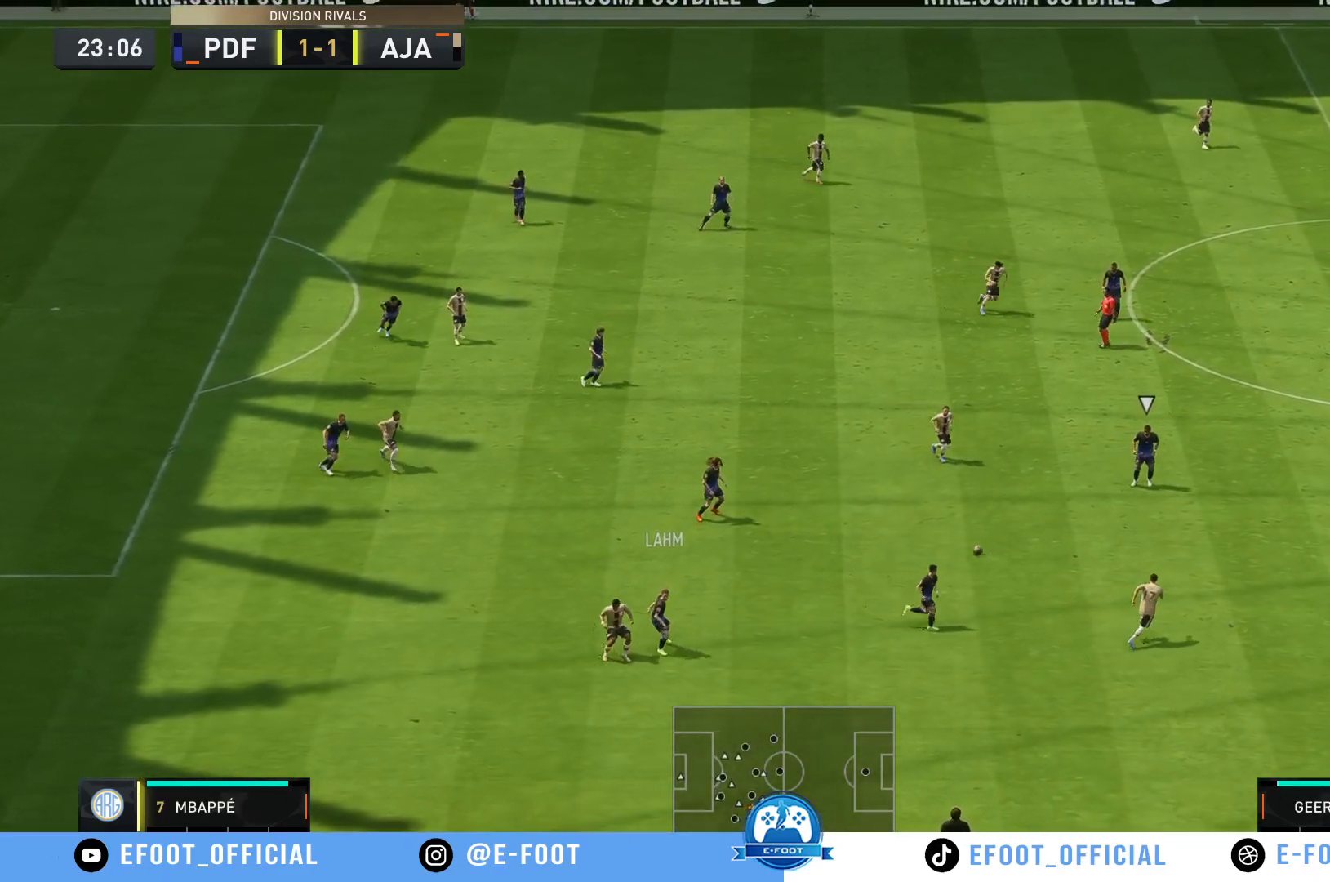
{"buttons": ["R2"], "left_stick": "down-left", "right_stick": "center", "events": [[67, "left_stick", "up-left"], [100, "R2", "down"], [133, "left_stick", "left"], [333, "left_stick", "down-left"]]}
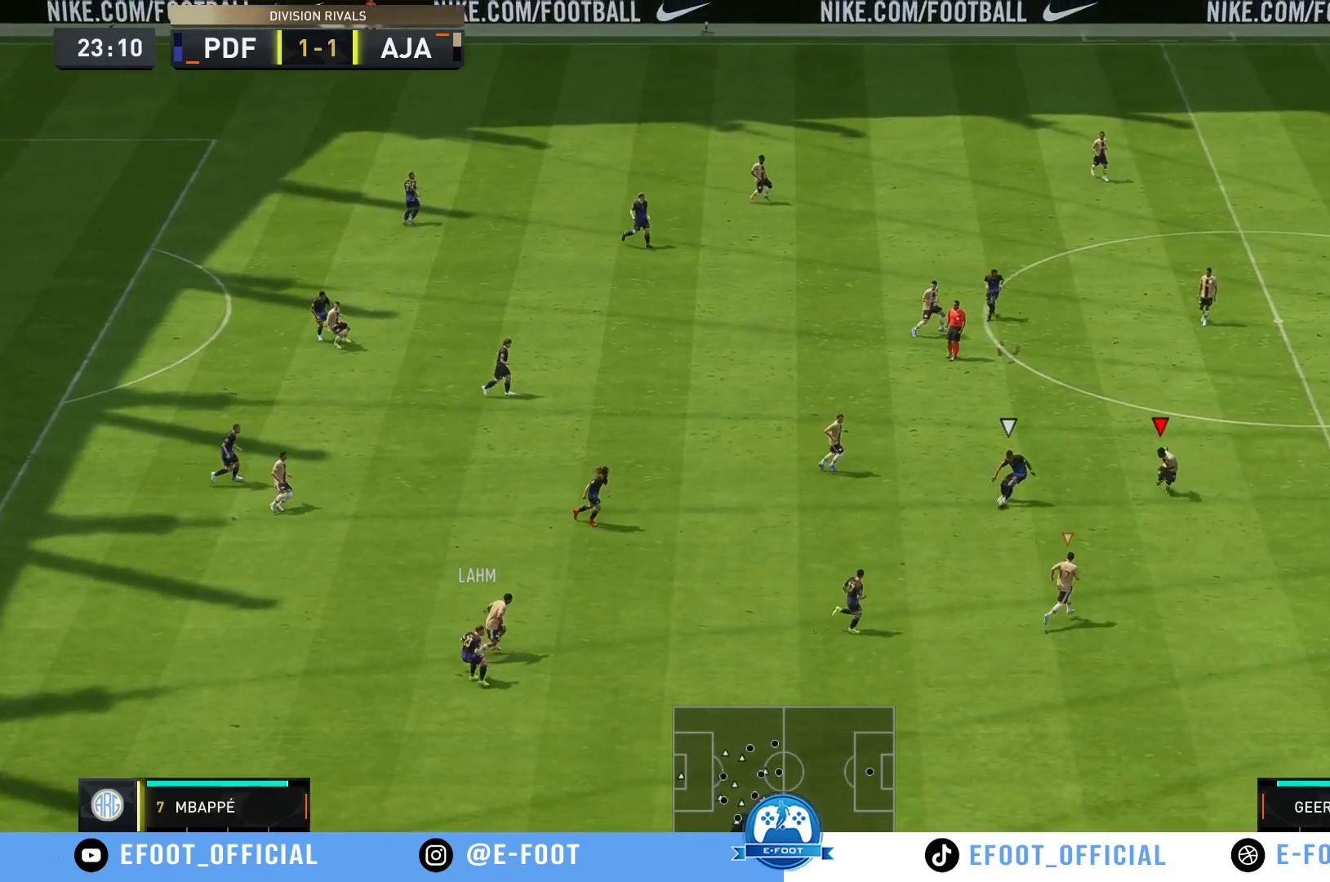
{"buttons": ["R2"], "left_stick": "down", "right_stick": "center", "events": [[67, "R2", "up"], [267, "left_stick", "left"], [367, "B", "down"], [367, "left_stick", "down-left"], [417, "R2", "down"], [500, "B", "up"], [500, "left_stick", "down"]]}
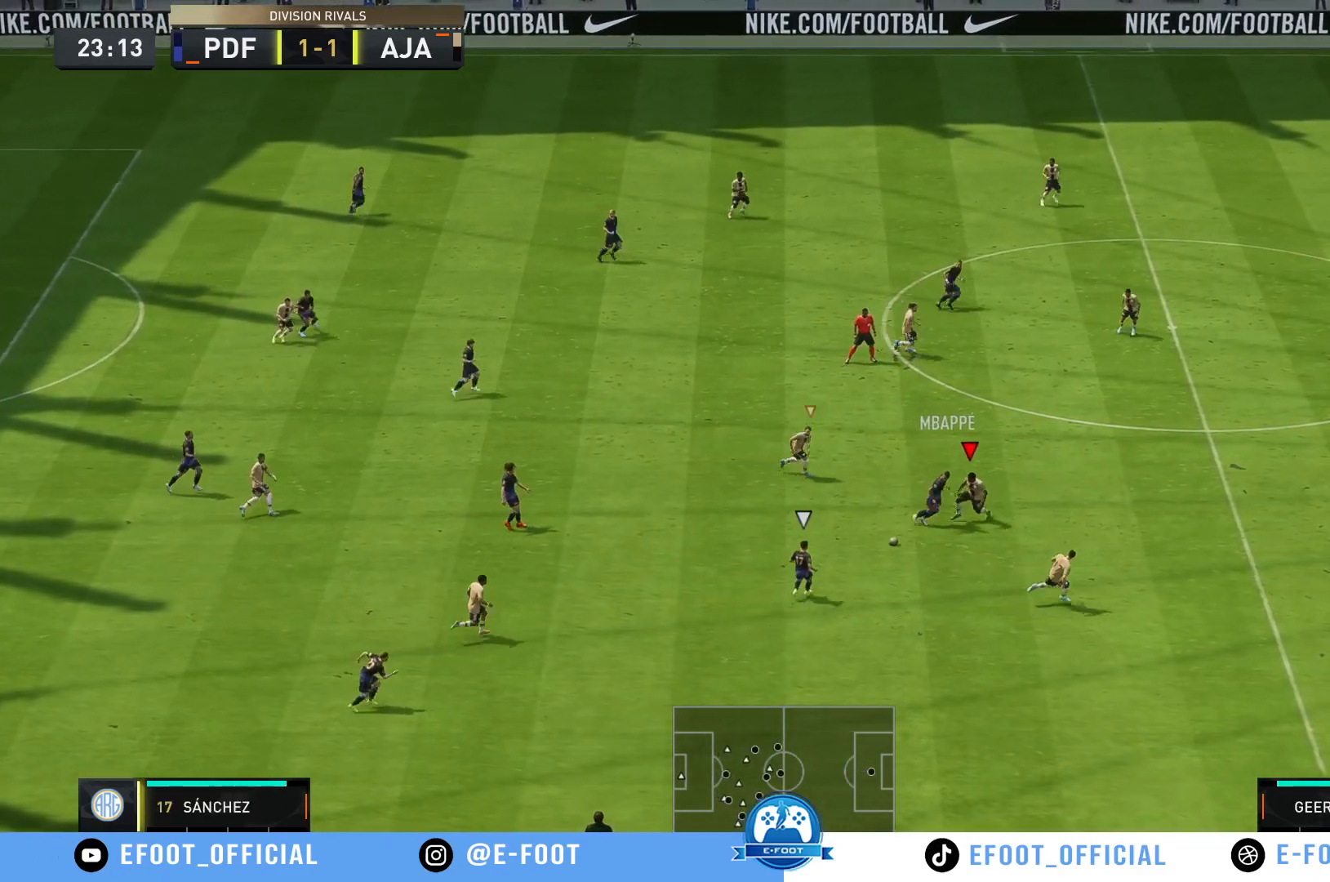
{"buttons": ["R2"], "left_stick": "down", "right_stick": "center"}
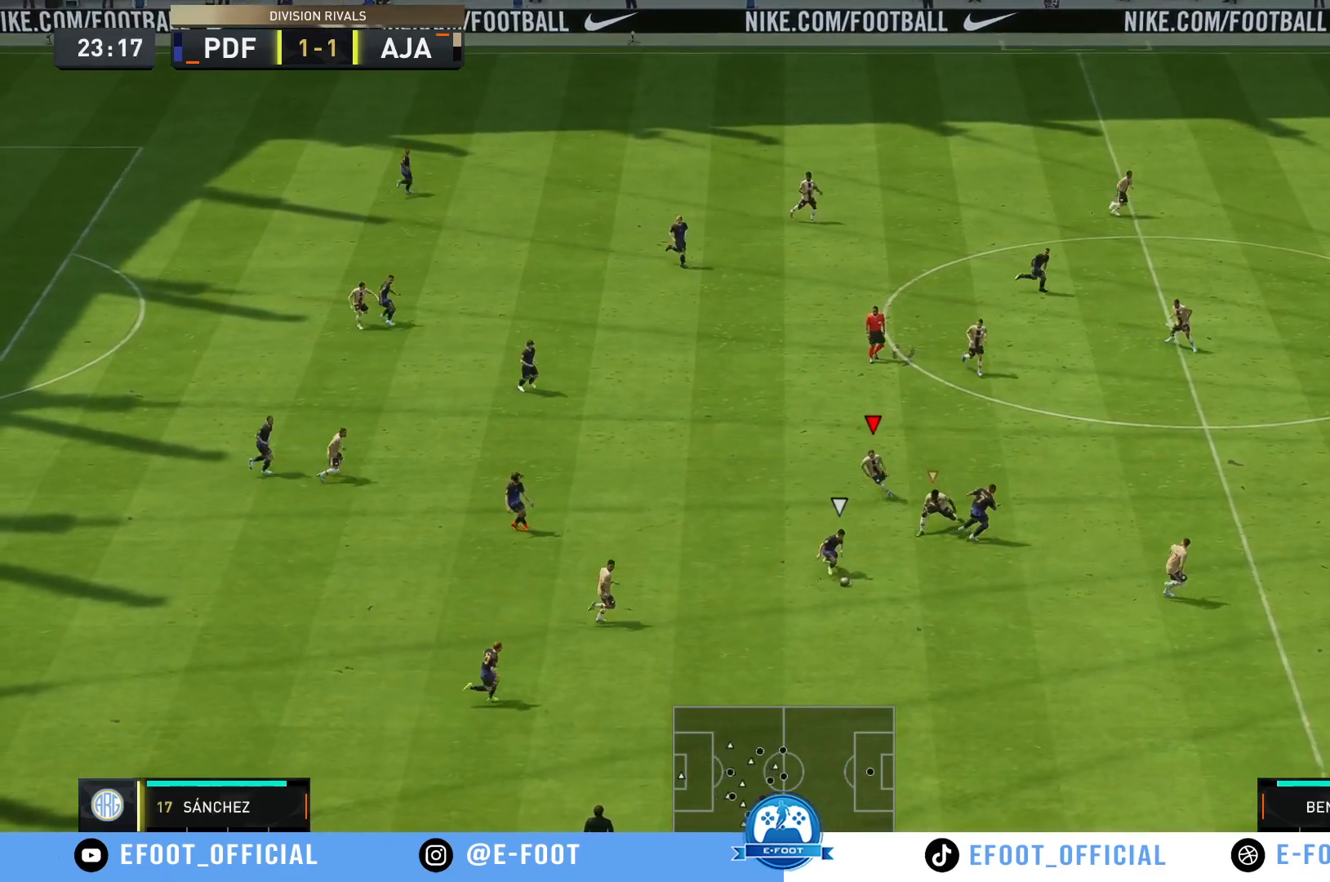
{"buttons": ["R2"], "left_stick": "down-right", "right_stick": "center", "events": [[50, "left_stick", "down-right"]]}
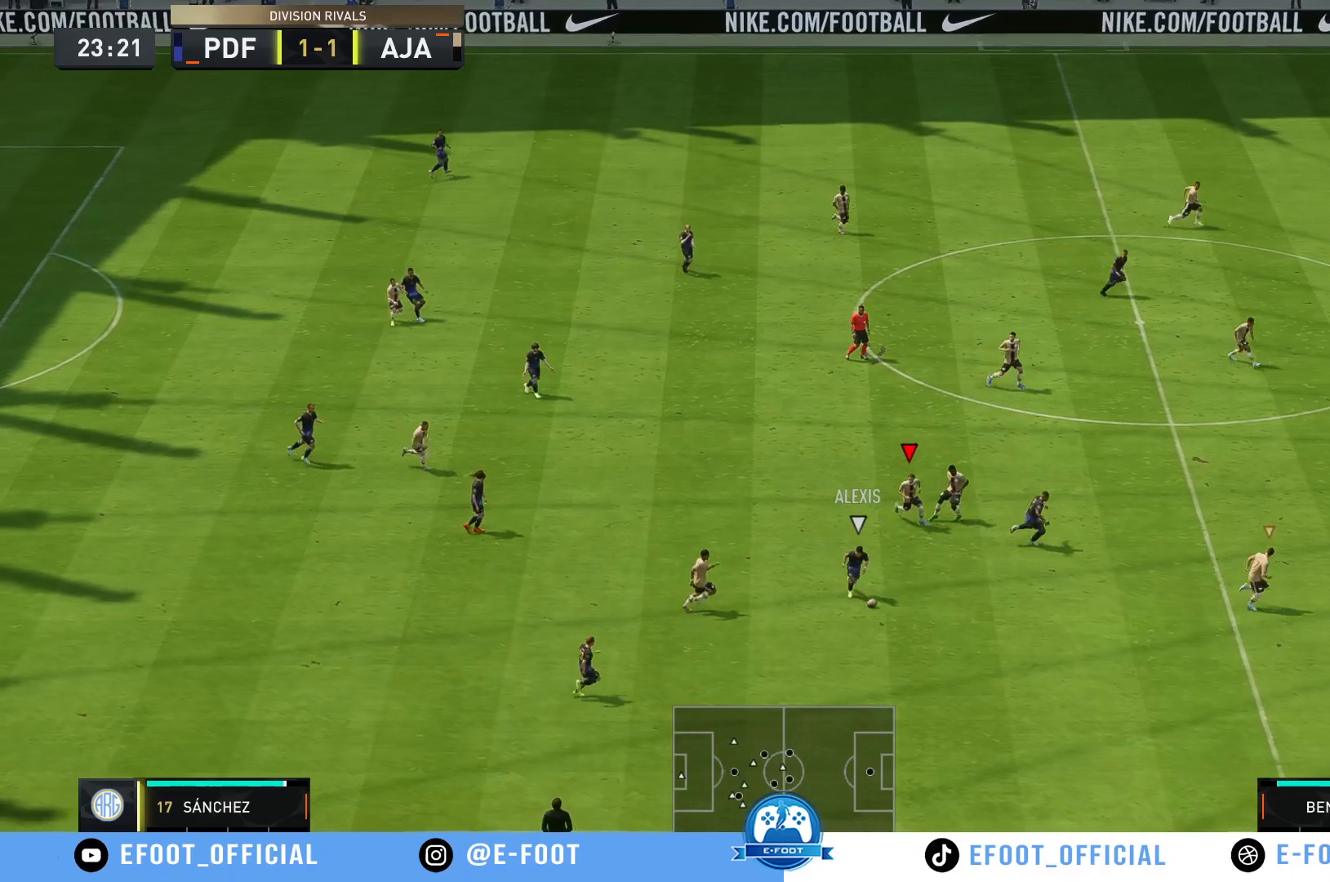
{"buttons": ["R2"], "left_stick": "down-right", "right_stick": "center", "events": []}
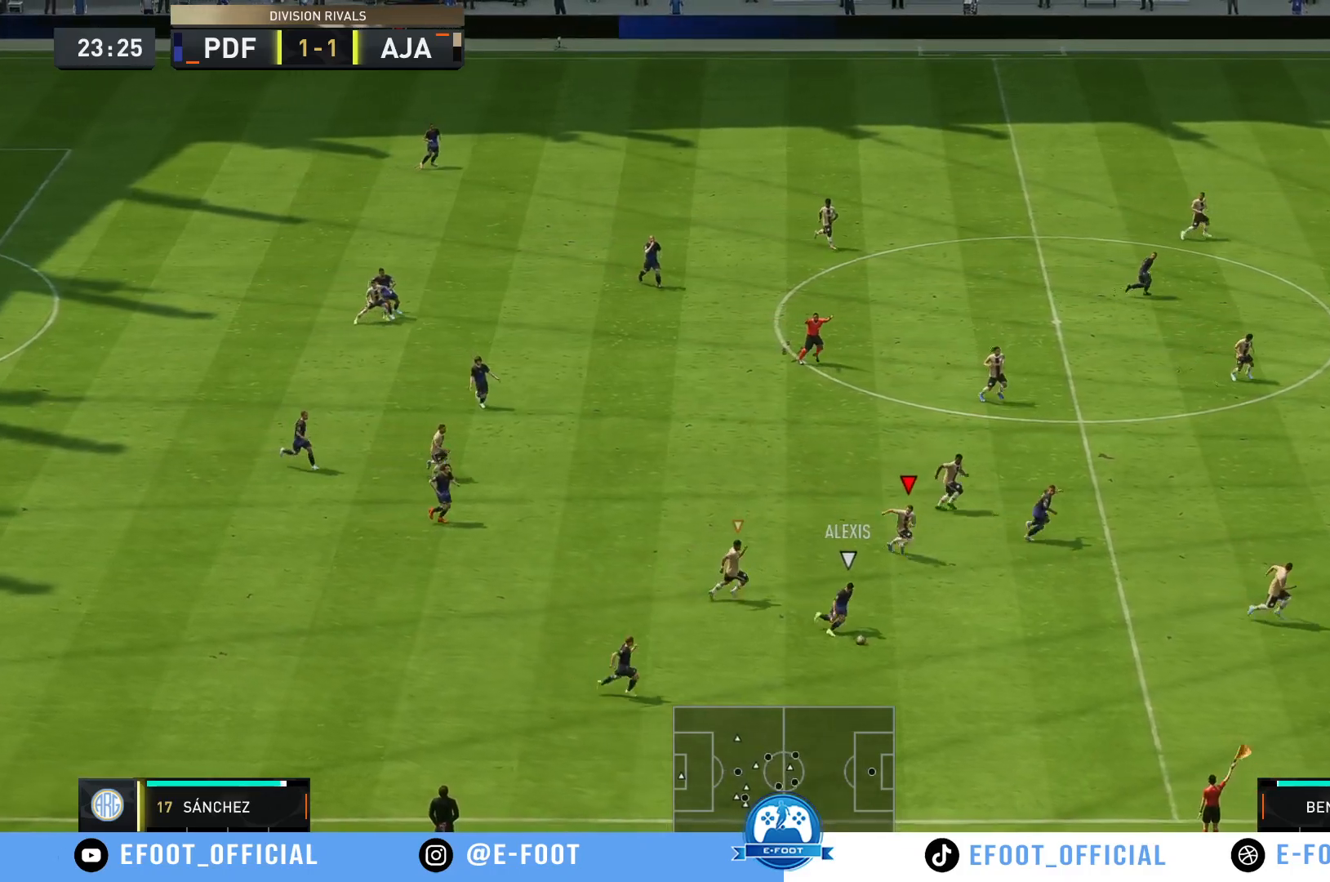
{"buttons": ["R2"], "left_stick": "down-right", "right_stick": "center", "events": []}
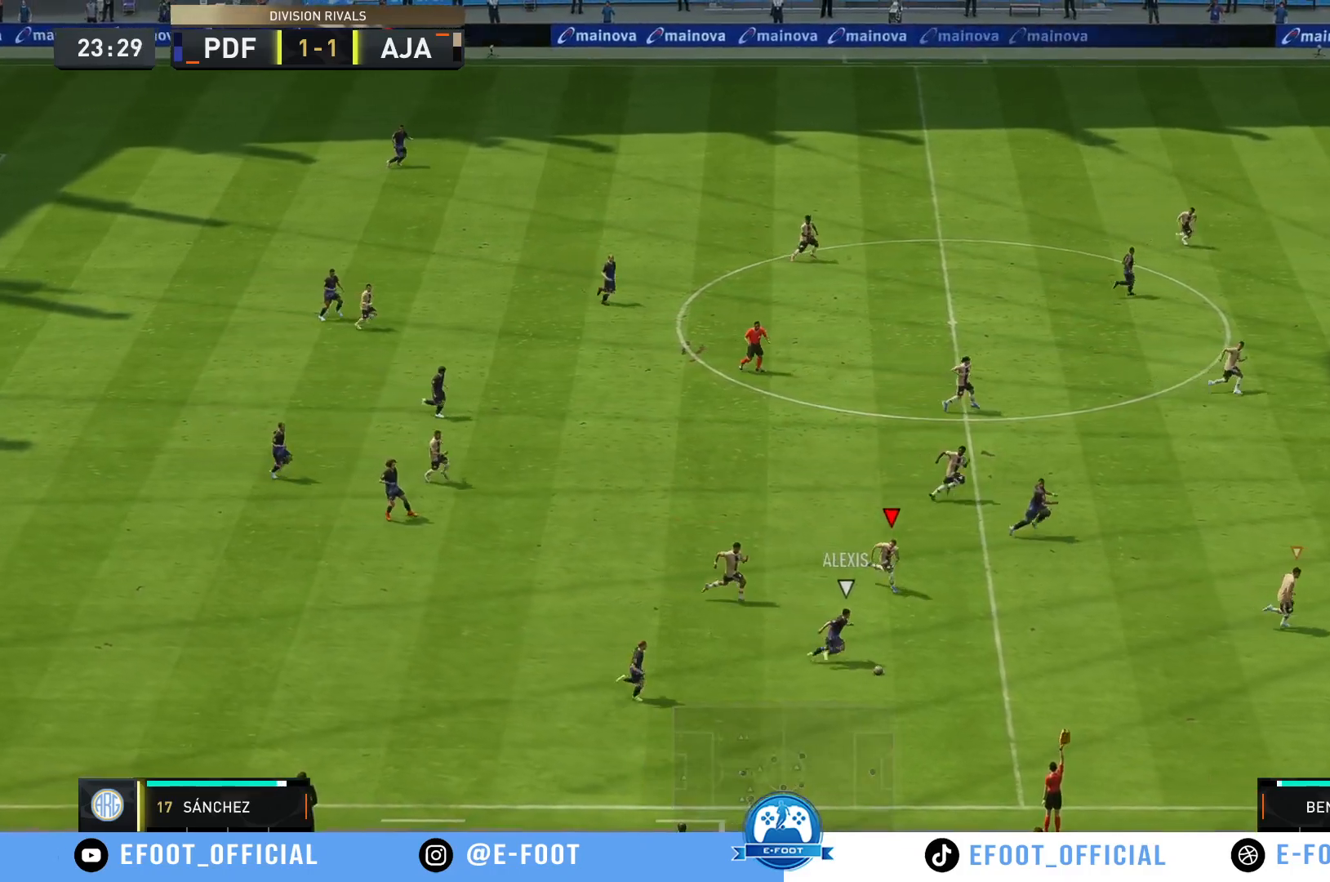
{"buttons": ["R2"], "left_stick": "down-right", "right_stick": "center", "events": []}